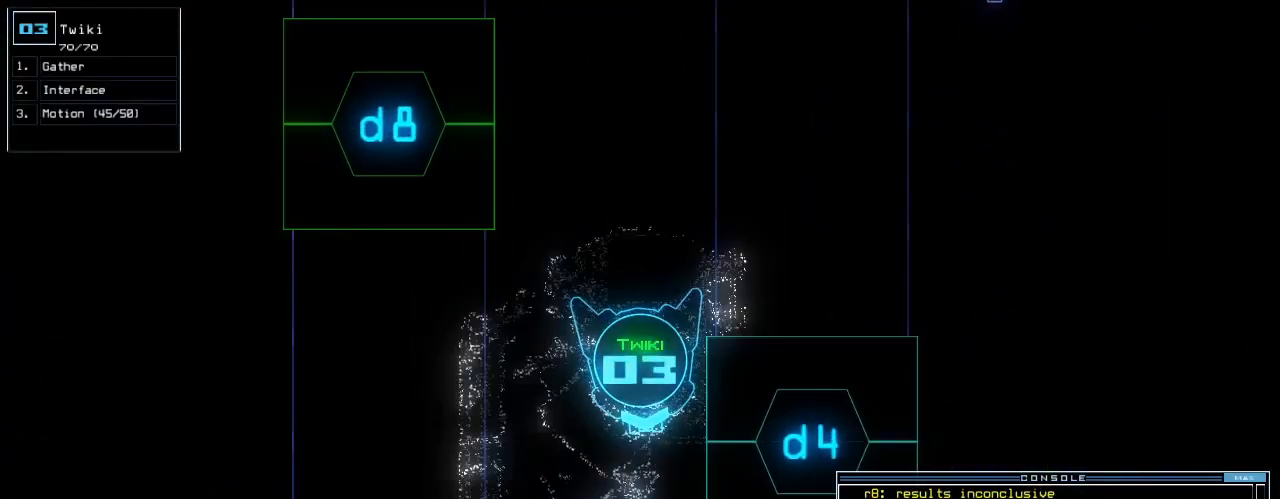
Gameplay with keyboard; each line is a JSON object with the keys held at the frame after it. "events" lists presses ("down") and releases ("up") of ".", "0", "1", "2", "3", "4", "5", "6", "7", "8", "9", "a", "b", "backspace", "c", "caps_lock", "comma", "ctrl_l", "ctrl_r", "d", "down", "e", "equals", "escape", "f", "f8", "g", "h", "i", "j", "k", "l", "left", "minus", "n", "o", "p", "q", "quote", "r", "return", "right", "s", "semicolon", "shift_l", "shift_r", "space", "t", "tab", "tilde", "u", "up", "v", "w", "x", "y" and "z" between this image and that frame as [ms after this image, input, new state], when the widget could be followed in between. No other keys are recorded. Mouse input is not recorded. Not read: m.
{"keys": [], "events": [[60, "1", "up"], [120, "right", "down"], [220, "right", "up"], [500, "up", "up"]]}
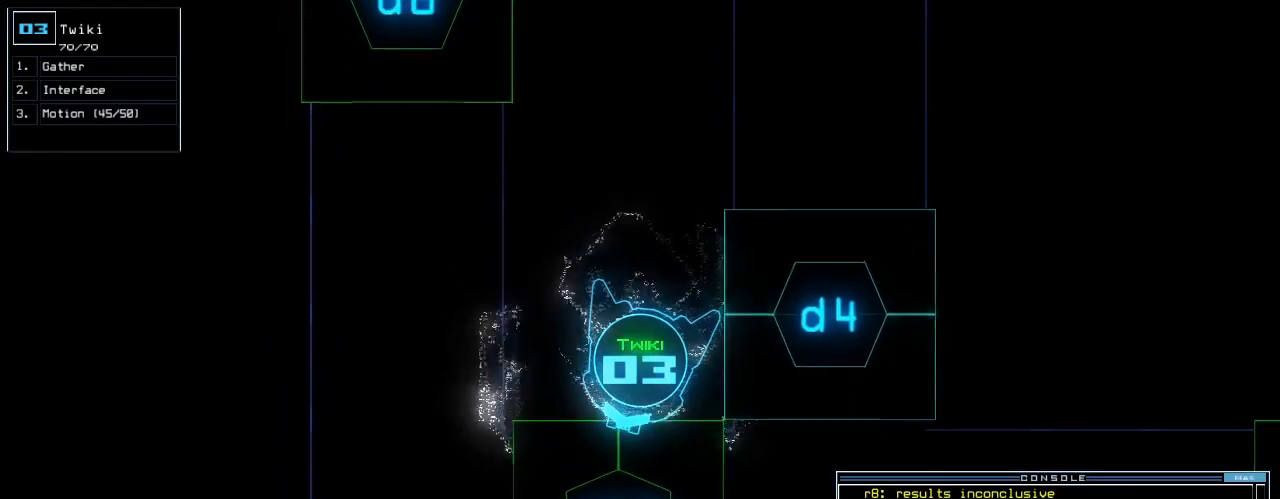
{"keys": []}
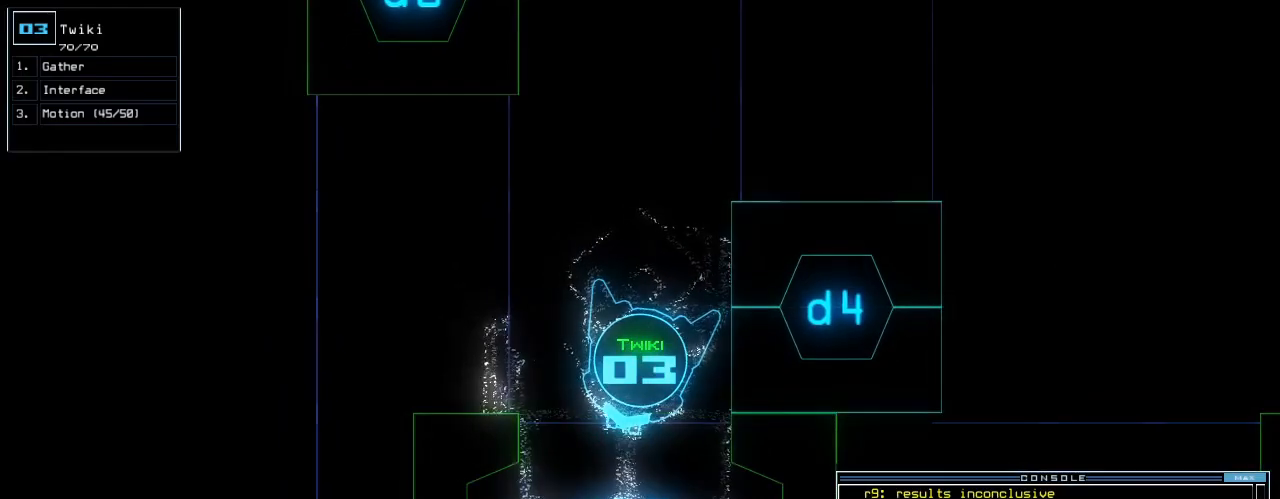
{"keys": ["up"], "events": [[100, "up", "down"], [200, "left", "down"], [340, "left", "up"]]}
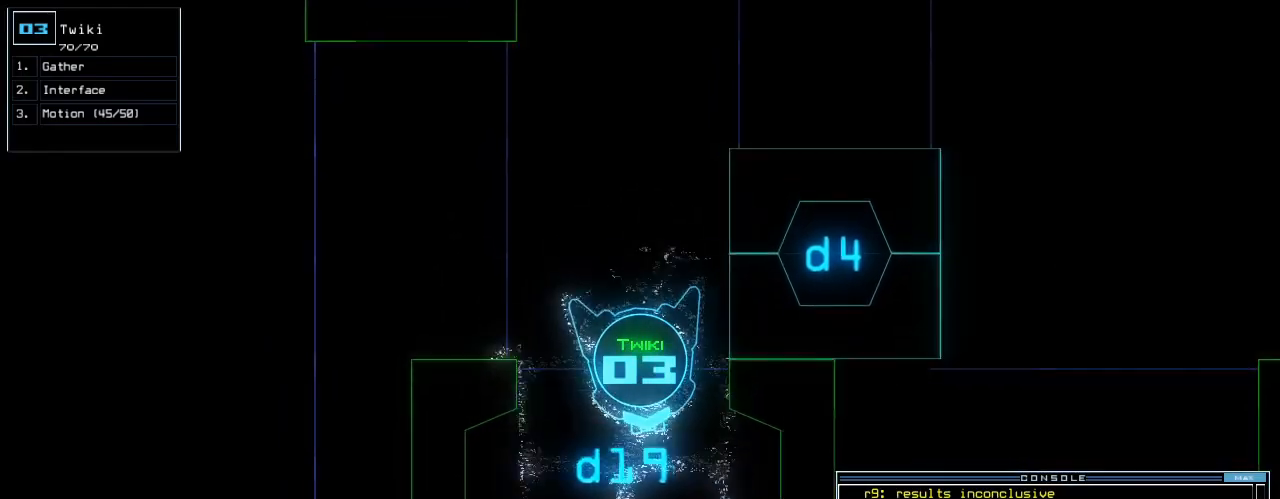
{"keys": ["up"], "events": [[380, "c", "down"], [440, "c", "up"]]}